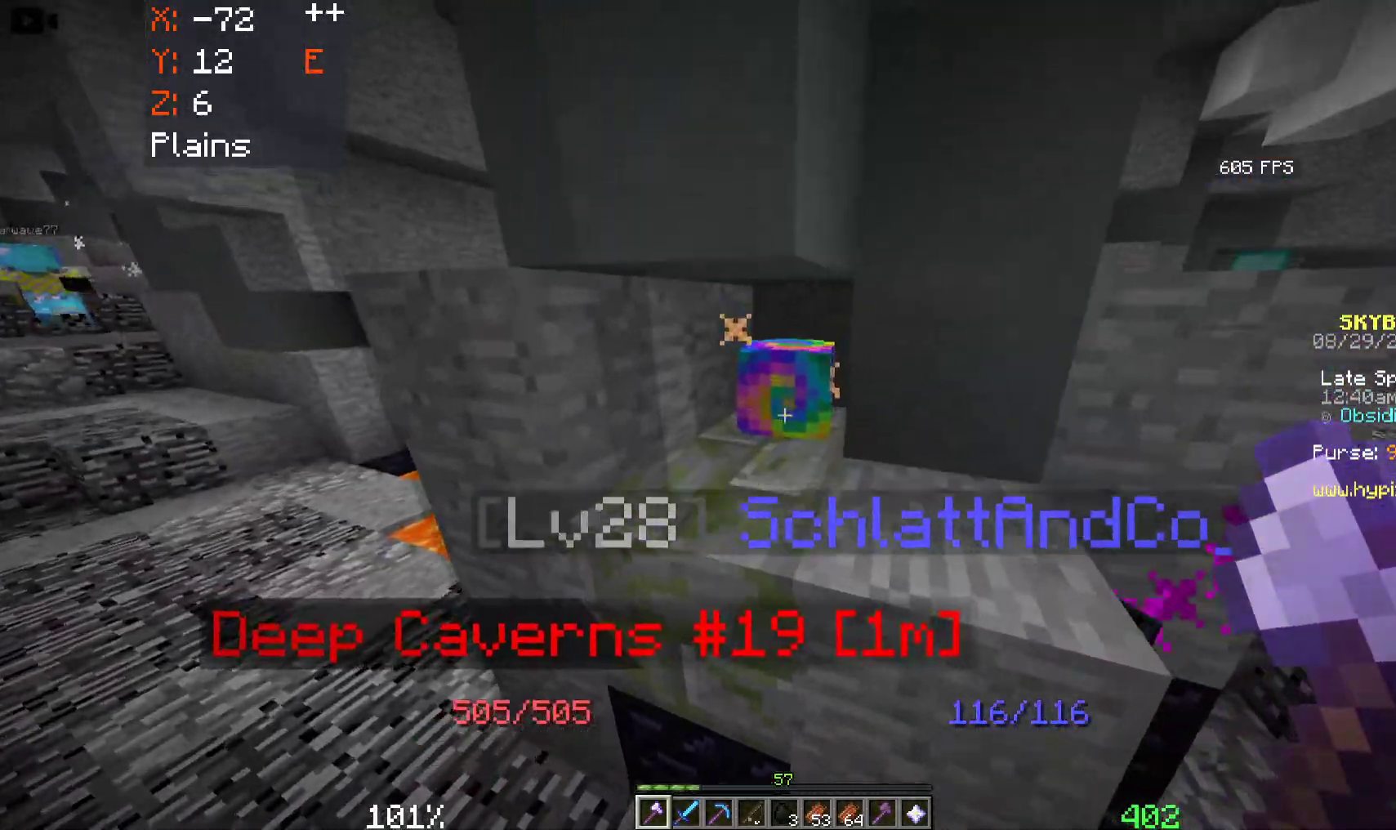
Gameplay with keyboard and mouse; each line is a JSON object with the keys and mouse buttons held at the frame after it. "events" lists presses ("down") and releases ("up") of "a", "d", "s", "space", "w", "mouse_left" and "mouse_right" between this image and that frame as [ms after this image, input, new state], when the widget could be followed in between. "mouse_left", "mouse_right" = the "left", "right" buttons of the "mouse" list. No other keys are recorded. Fast repeated clicks can show as one long hold. Mouse movement is not recorded.
{"keys": [], "mouse": [], "events": [[16, "w", "up"], [50, "mouse_left", "down"], [216, "mouse_left", "up"]]}
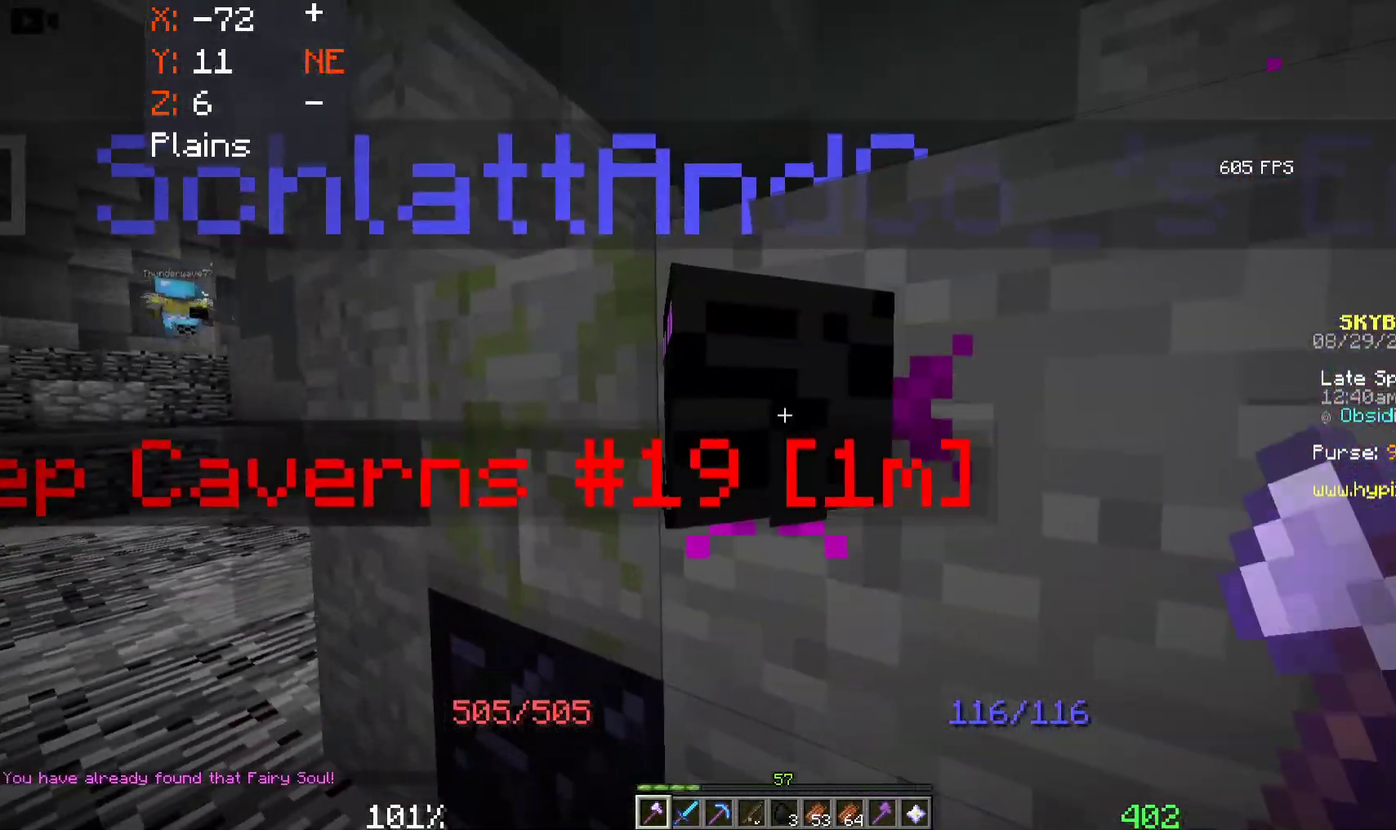
{"keys": [], "mouse": [], "events": []}
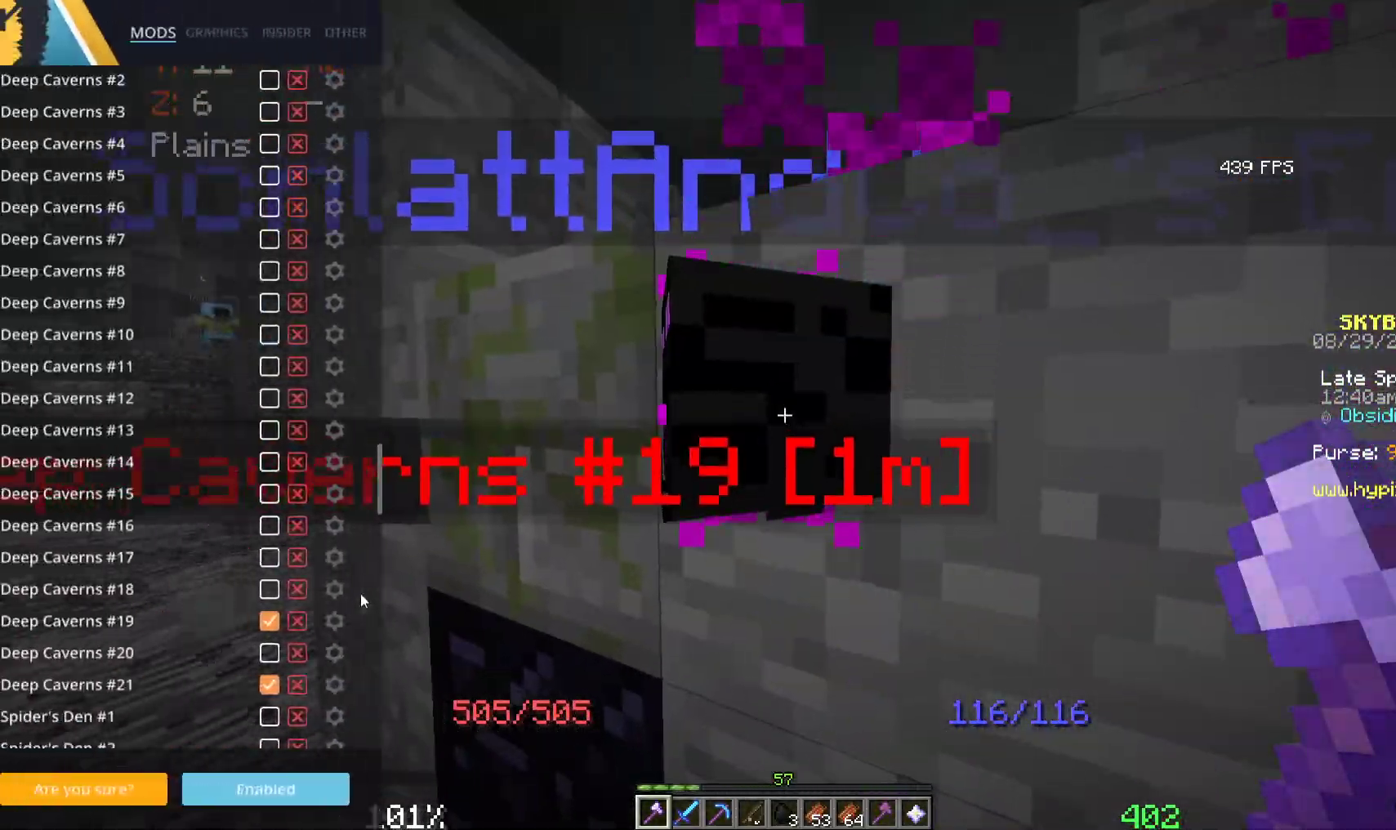
{"keys": [], "mouse": [], "events": []}
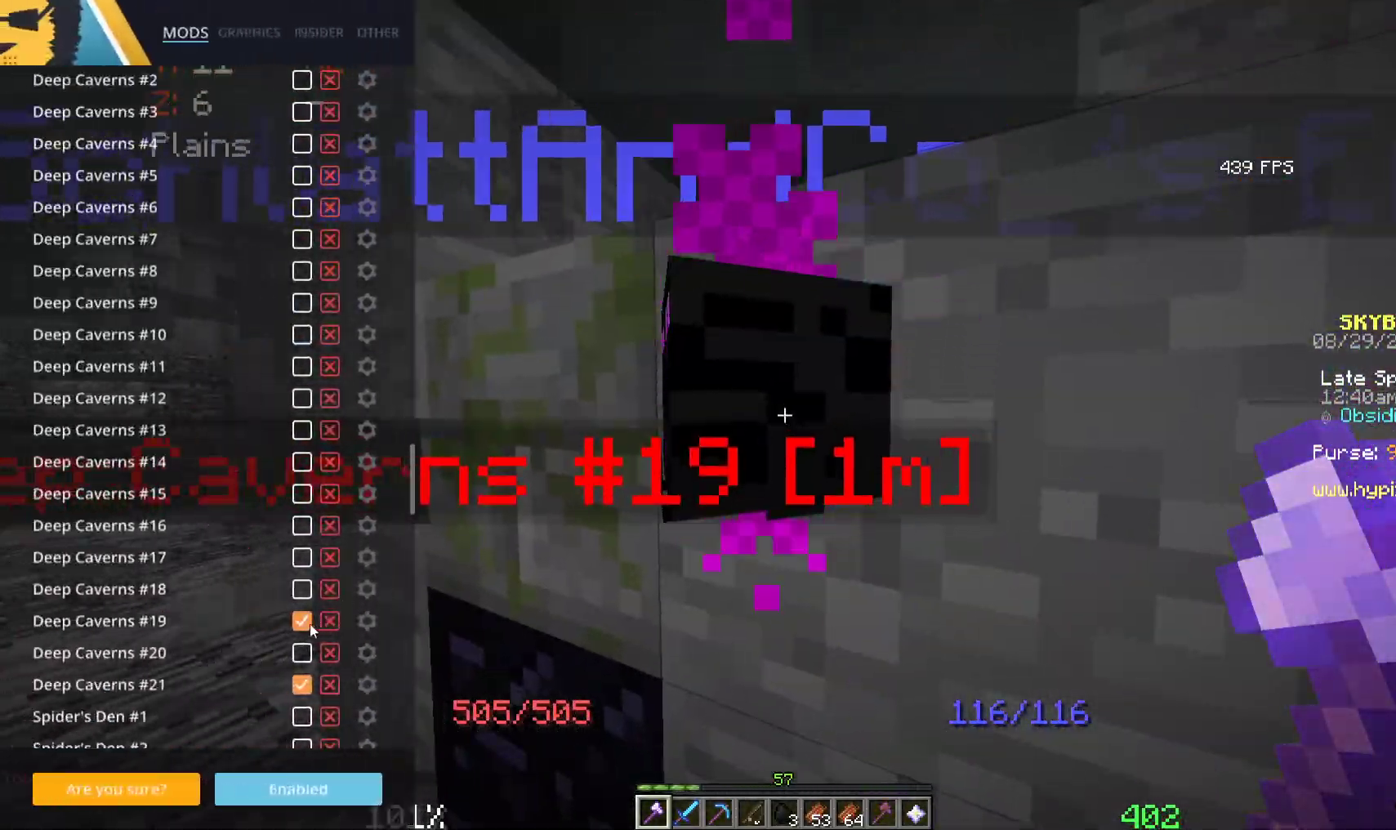
{"keys": [], "mouse": [], "events": []}
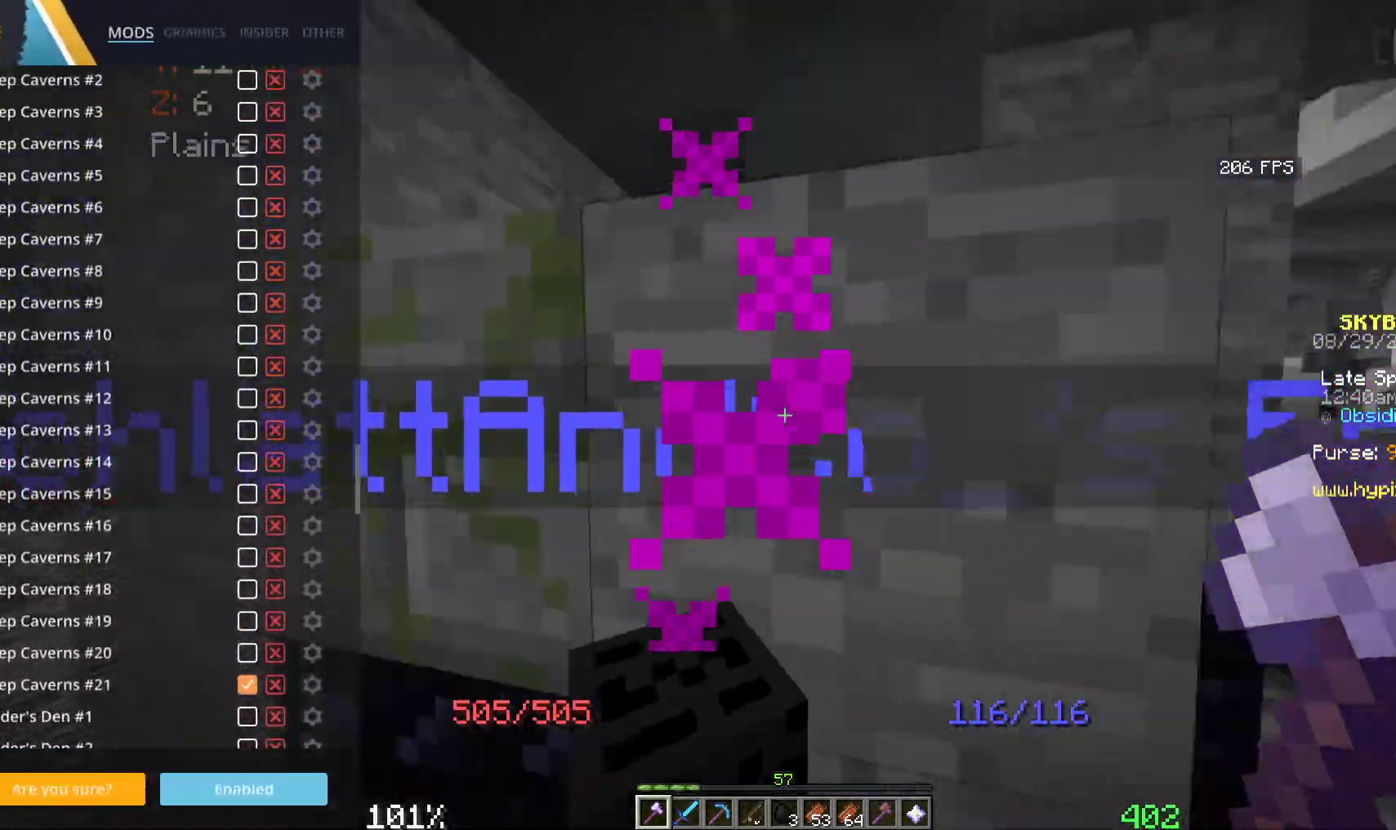
{"keys": ["w"], "mouse": [], "events": [[500, "w", "down"]]}
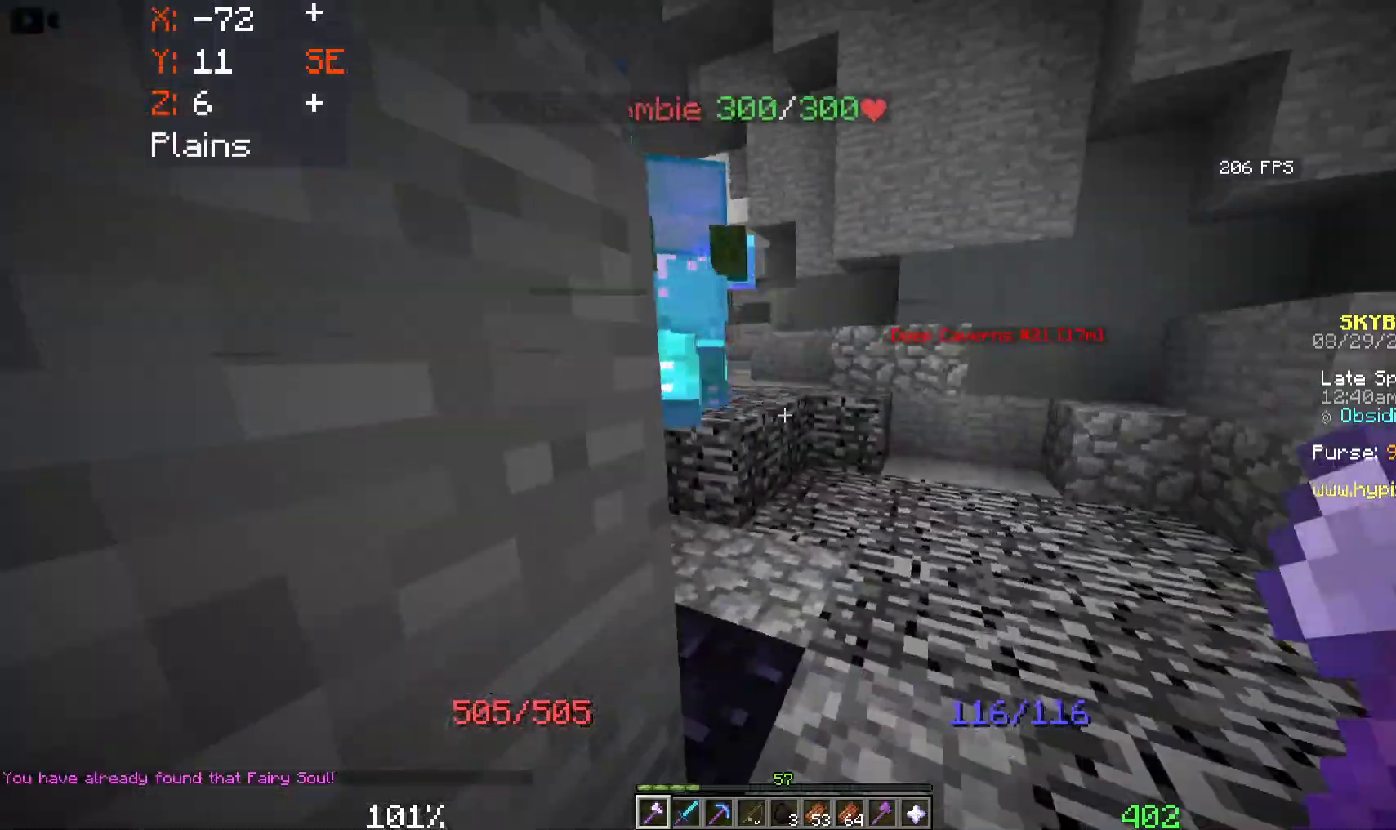
{"keys": ["s"], "mouse": ["left"], "events": [[83, "d", "down"], [233, "d", "up"], [250, "mouse_left", "down"], [300, "s", "down"], [333, "w", "up"]]}
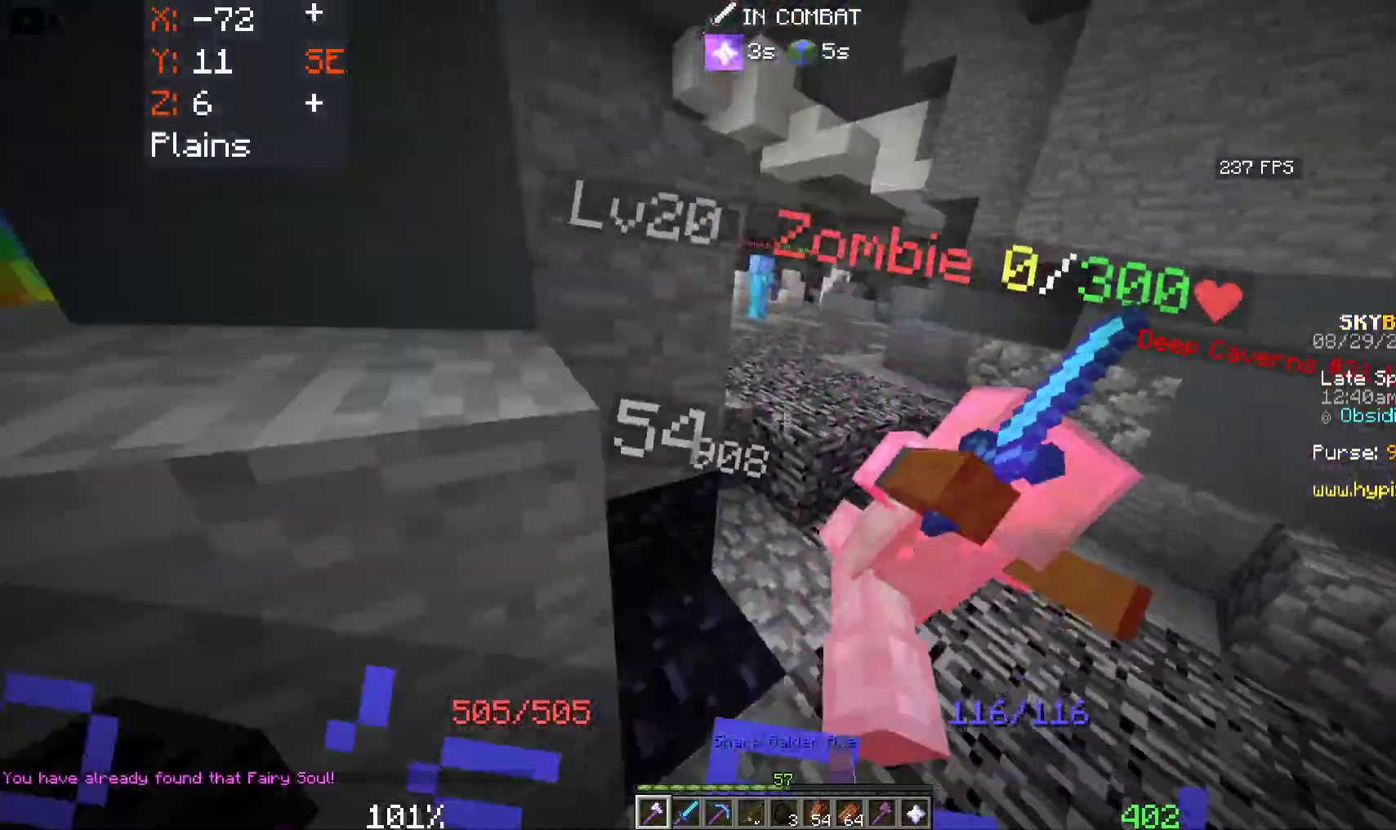
{"keys": [], "mouse": [], "events": [[83, "mouse_left", "up"], [300, "s", "up"]]}
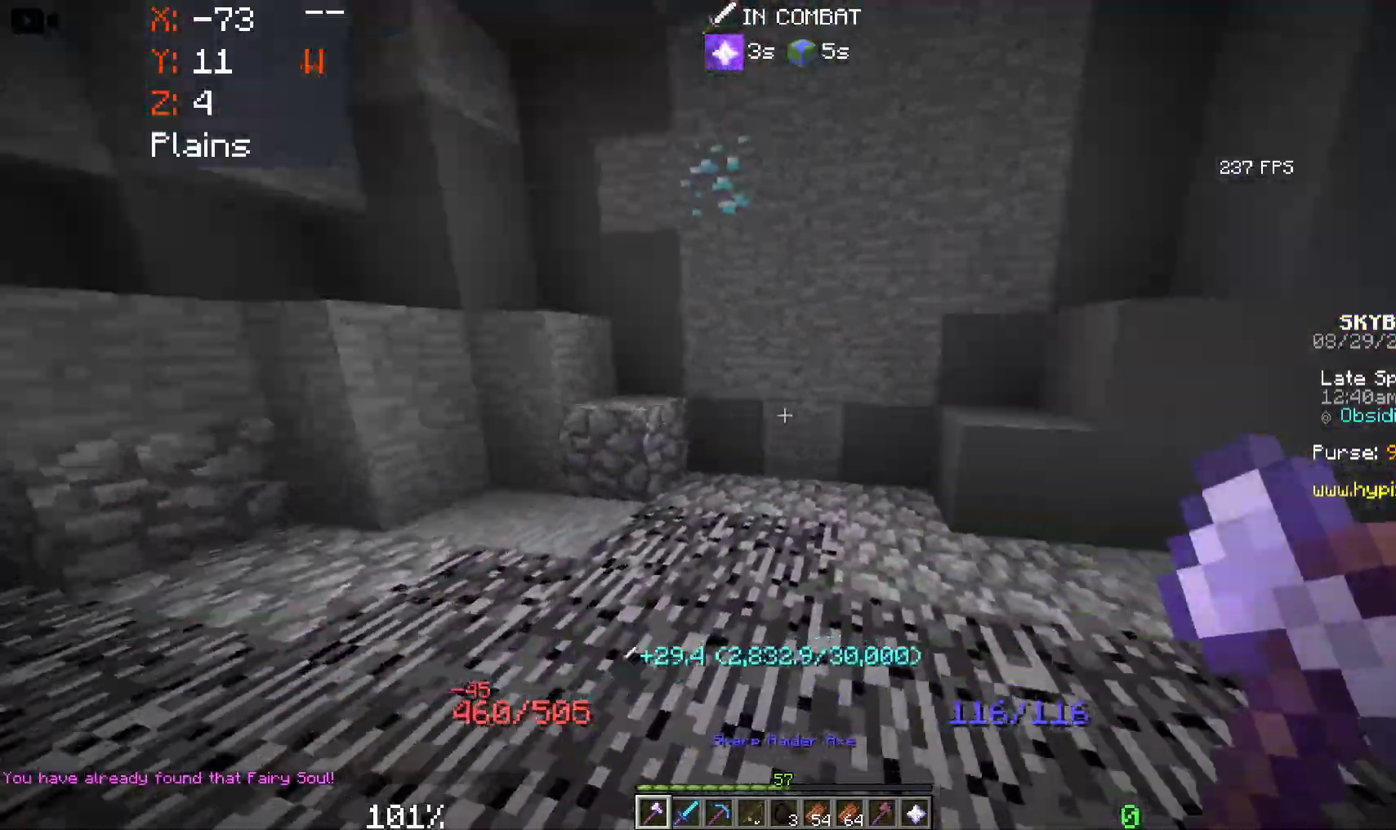
{"keys": ["a", "w"], "mouse": [], "events": [[233, "a", "down"], [300, "w", "down"]]}
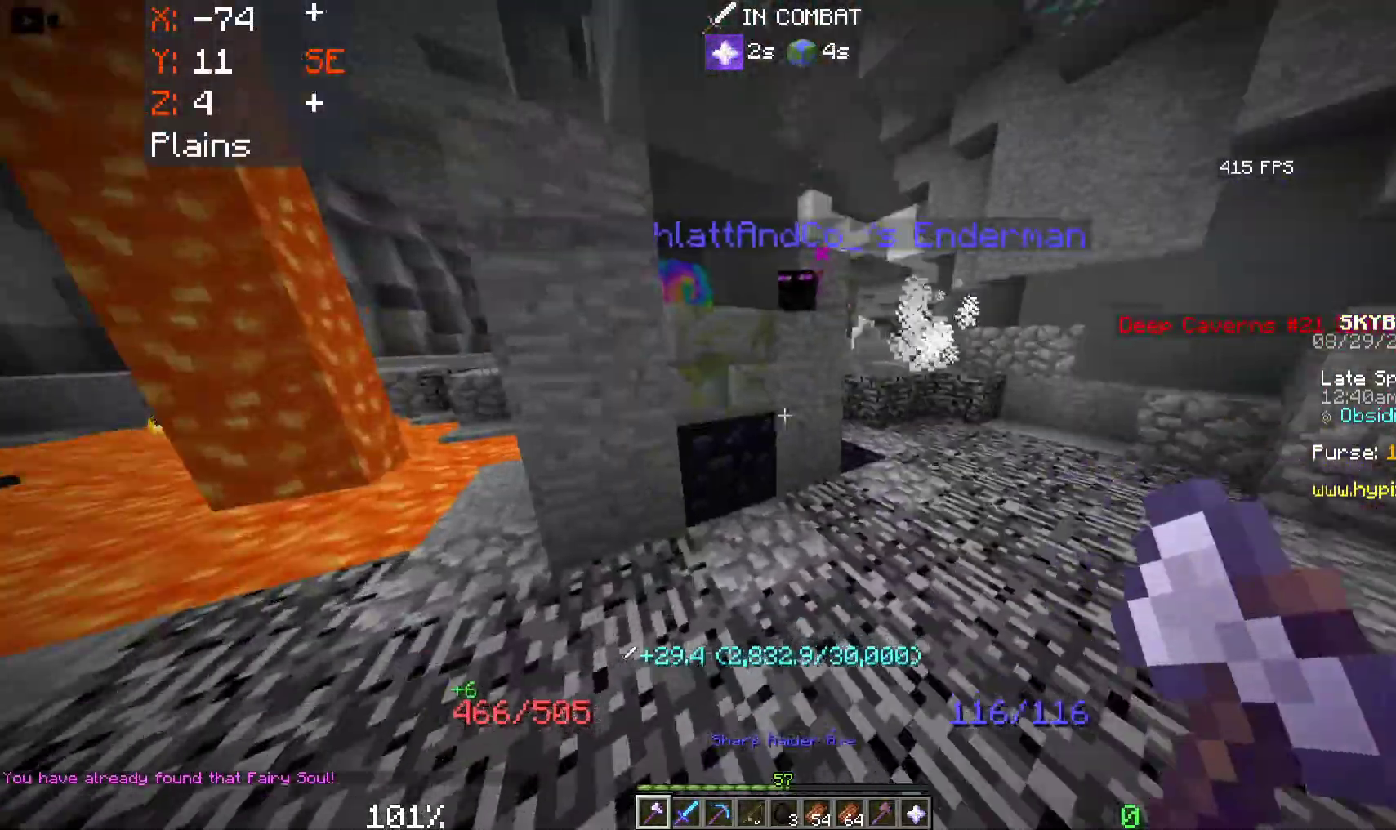
{"keys": ["a", "w"], "mouse": [], "events": [[16, "w", "up"], [66, "a", "up"], [166, "w", "down"], [233, "a", "down"]]}
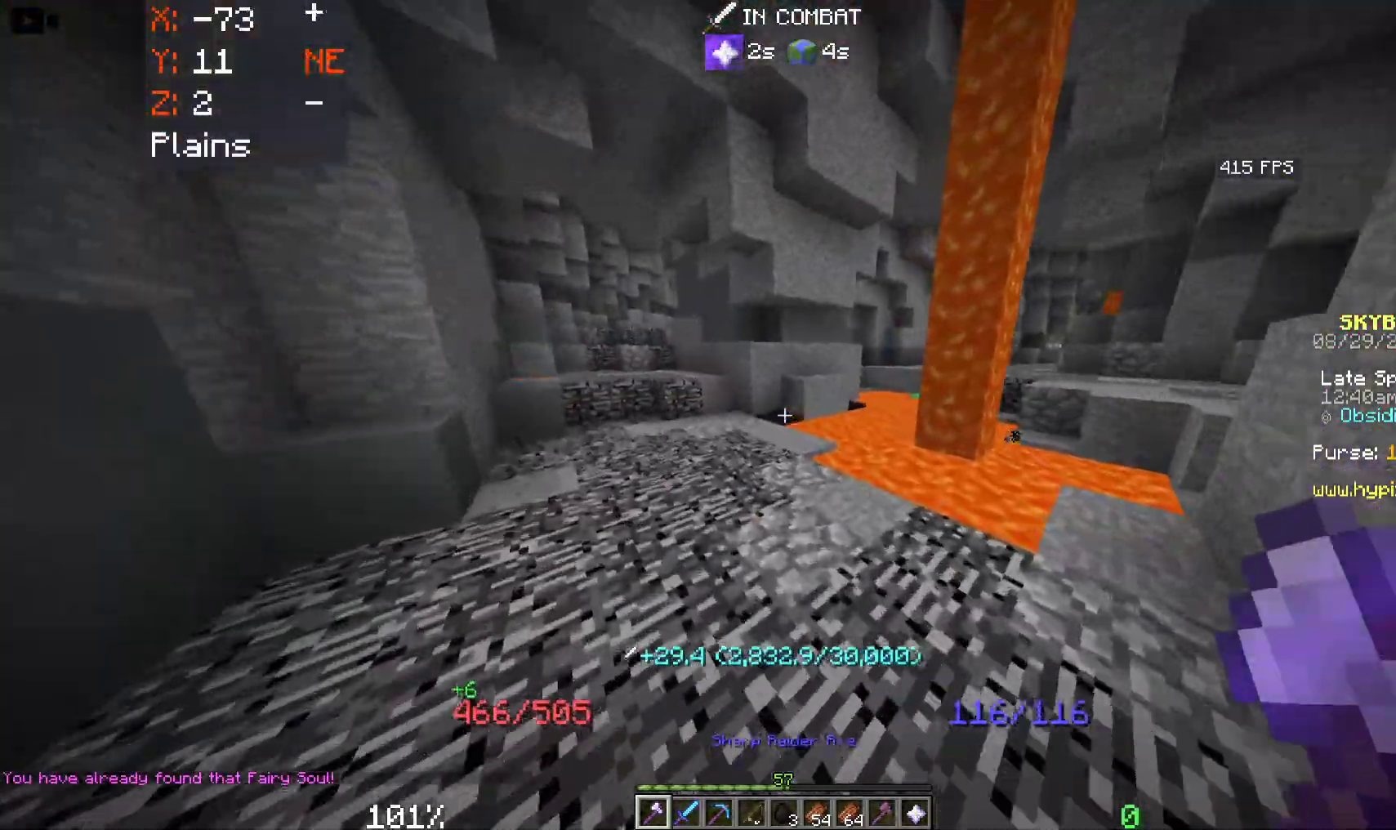
{"keys": ["d", "w"], "mouse": [], "events": [[416, "a", "up"], [416, "d", "down"]]}
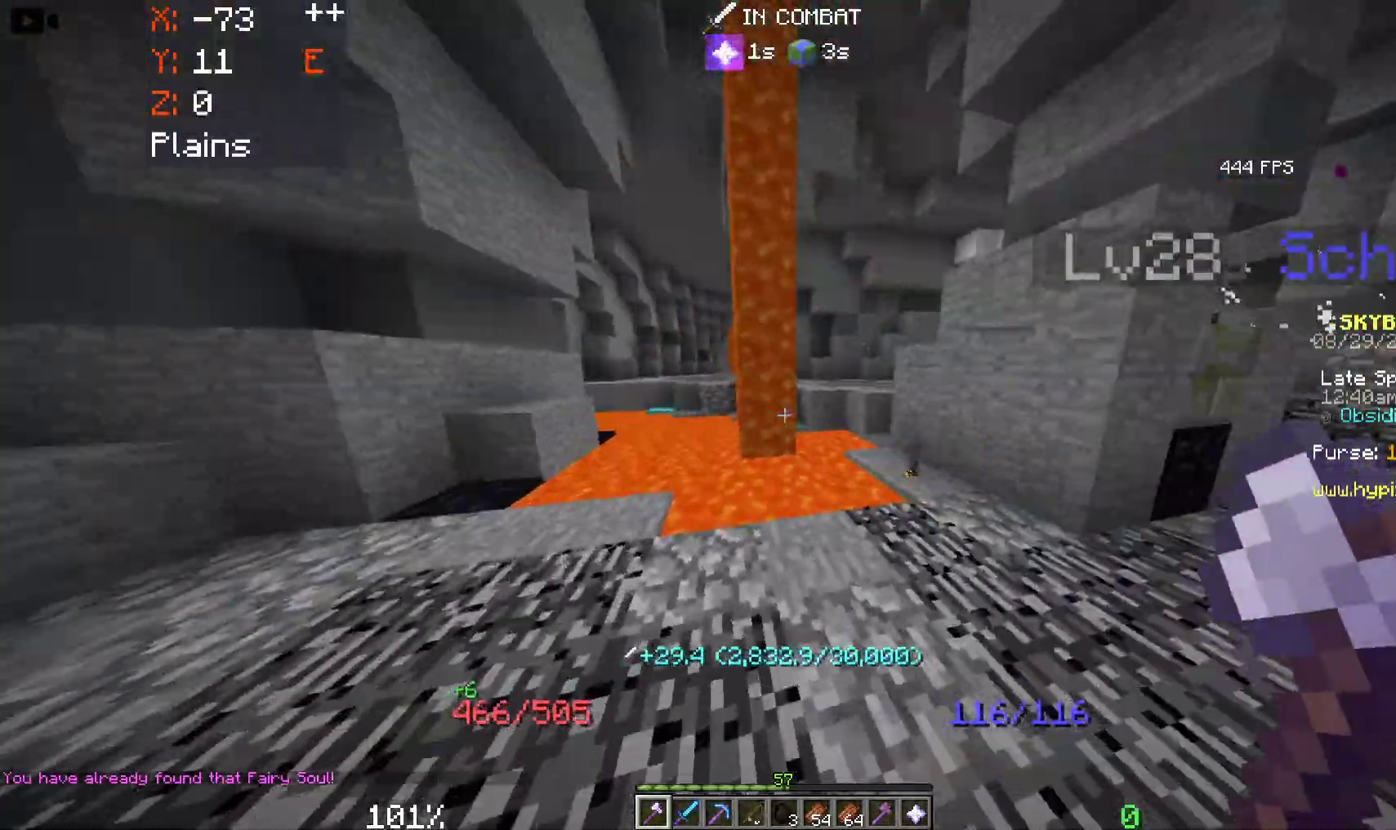
{"keys": ["d", "w"], "mouse": [], "events": []}
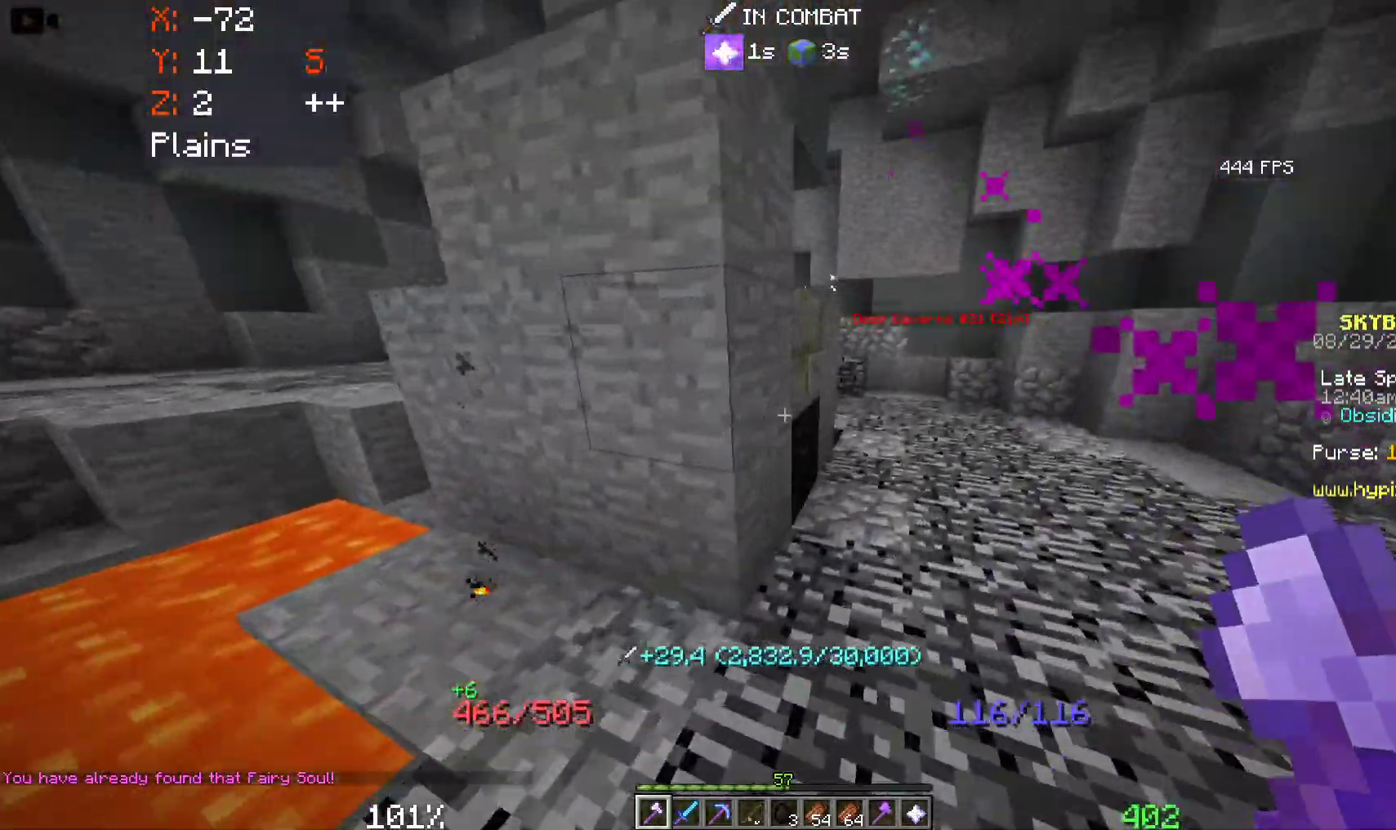
{"keys": ["d"], "mouse": [], "events": [[500, "w", "up"]]}
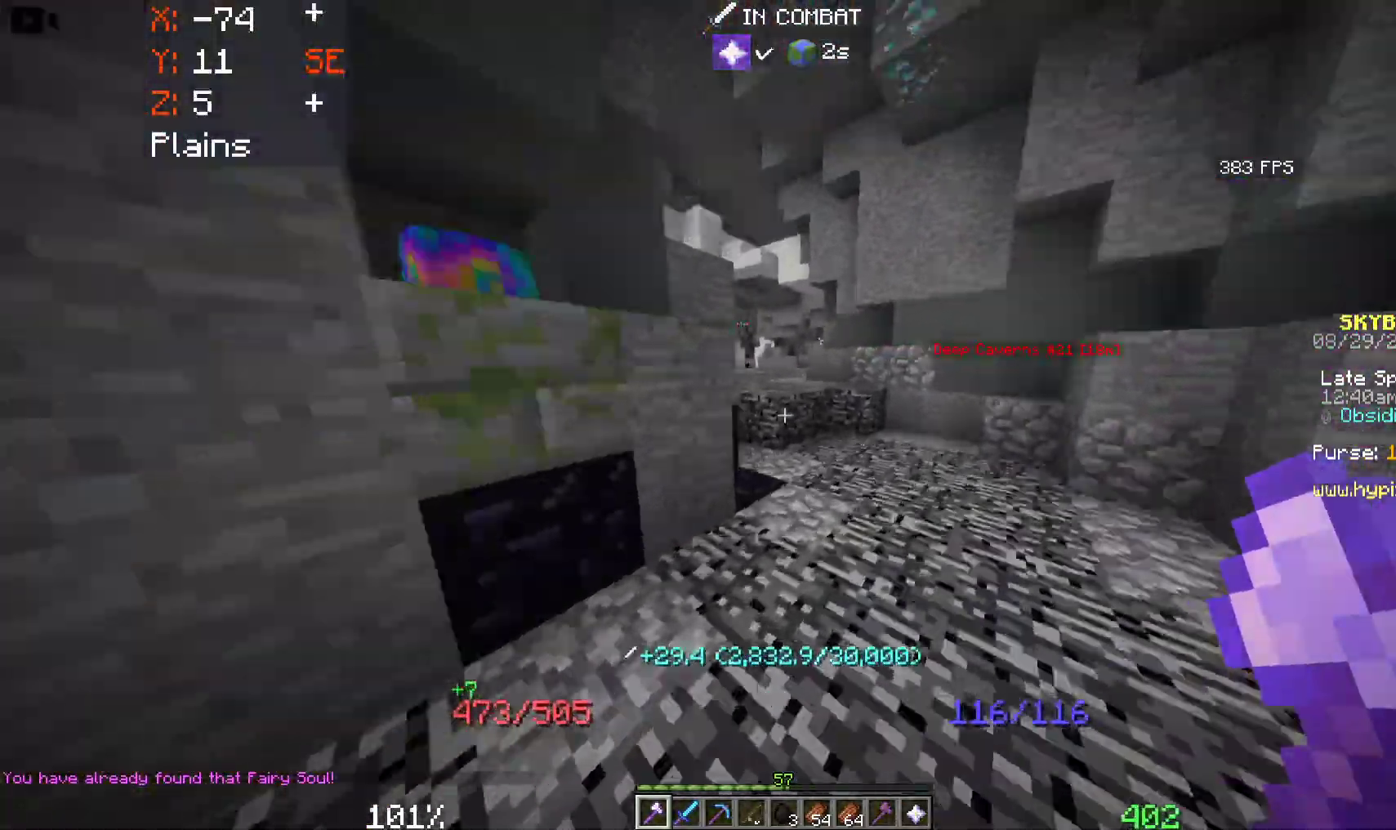
{"keys": [], "mouse": [], "events": [[50, "s", "down"], [116, "d", "up"], [200, "s", "up"]]}
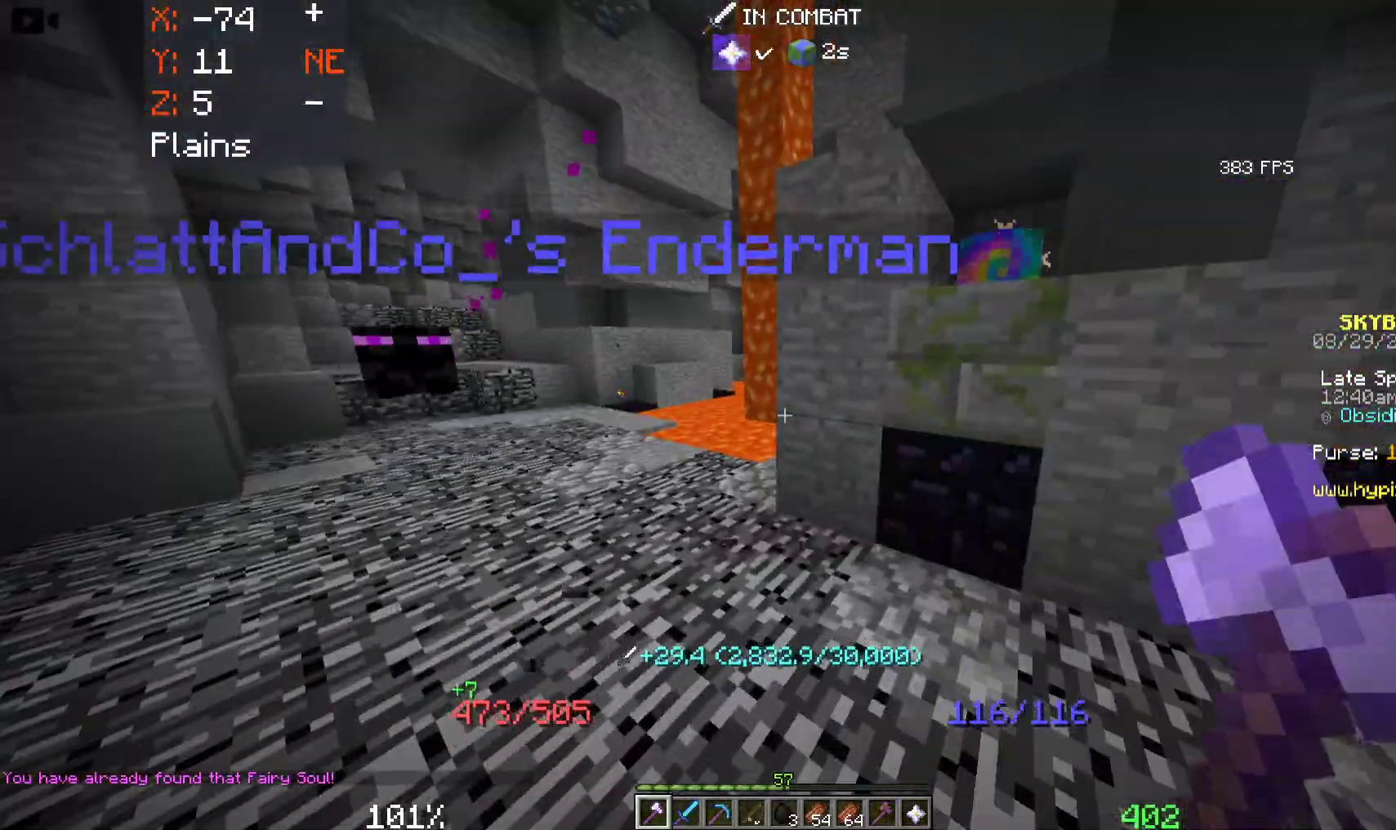
{"keys": [], "mouse": [], "events": []}
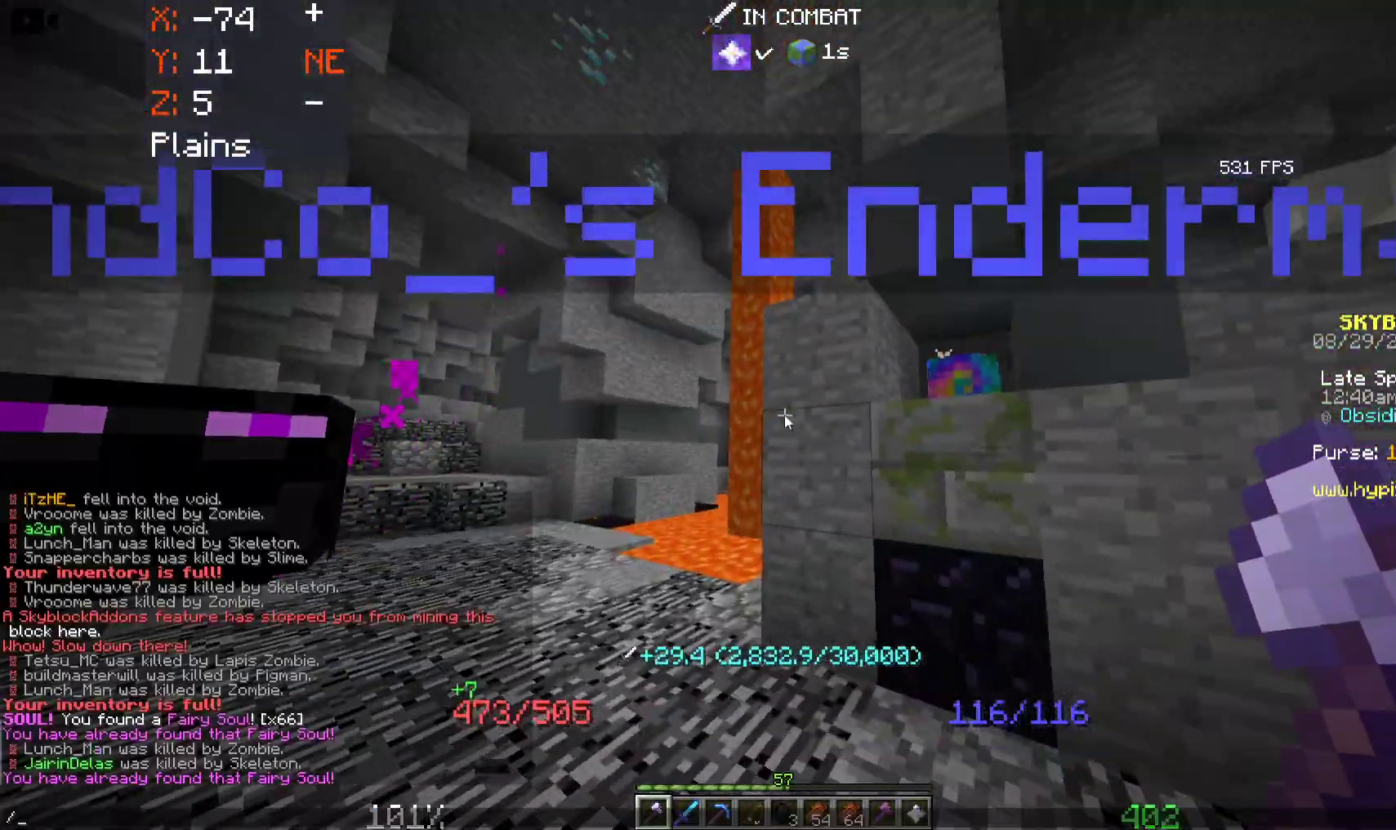
{"keys": [], "mouse": [], "events": []}
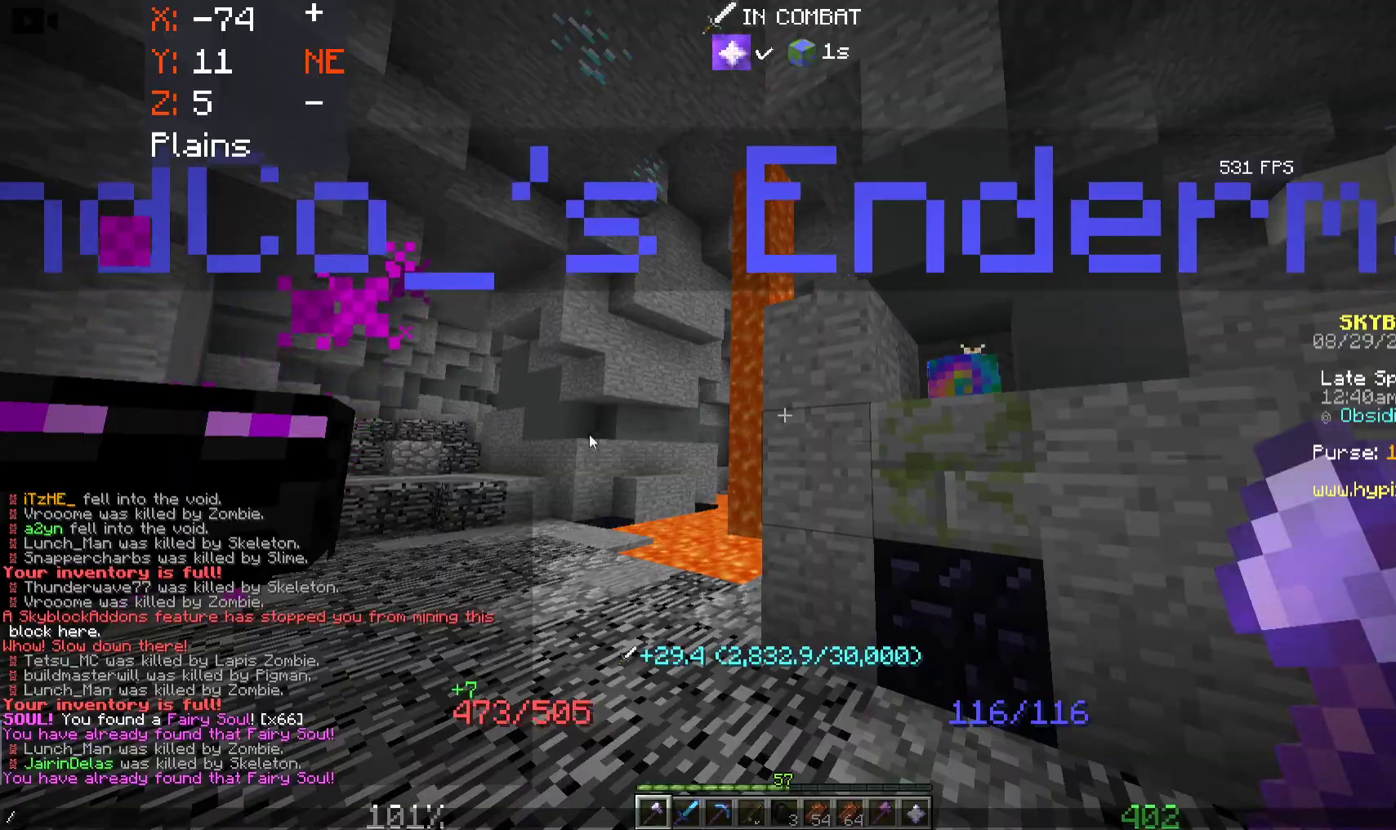
{"keys": ["w"], "mouse": [], "events": [[500, "w", "down"]]}
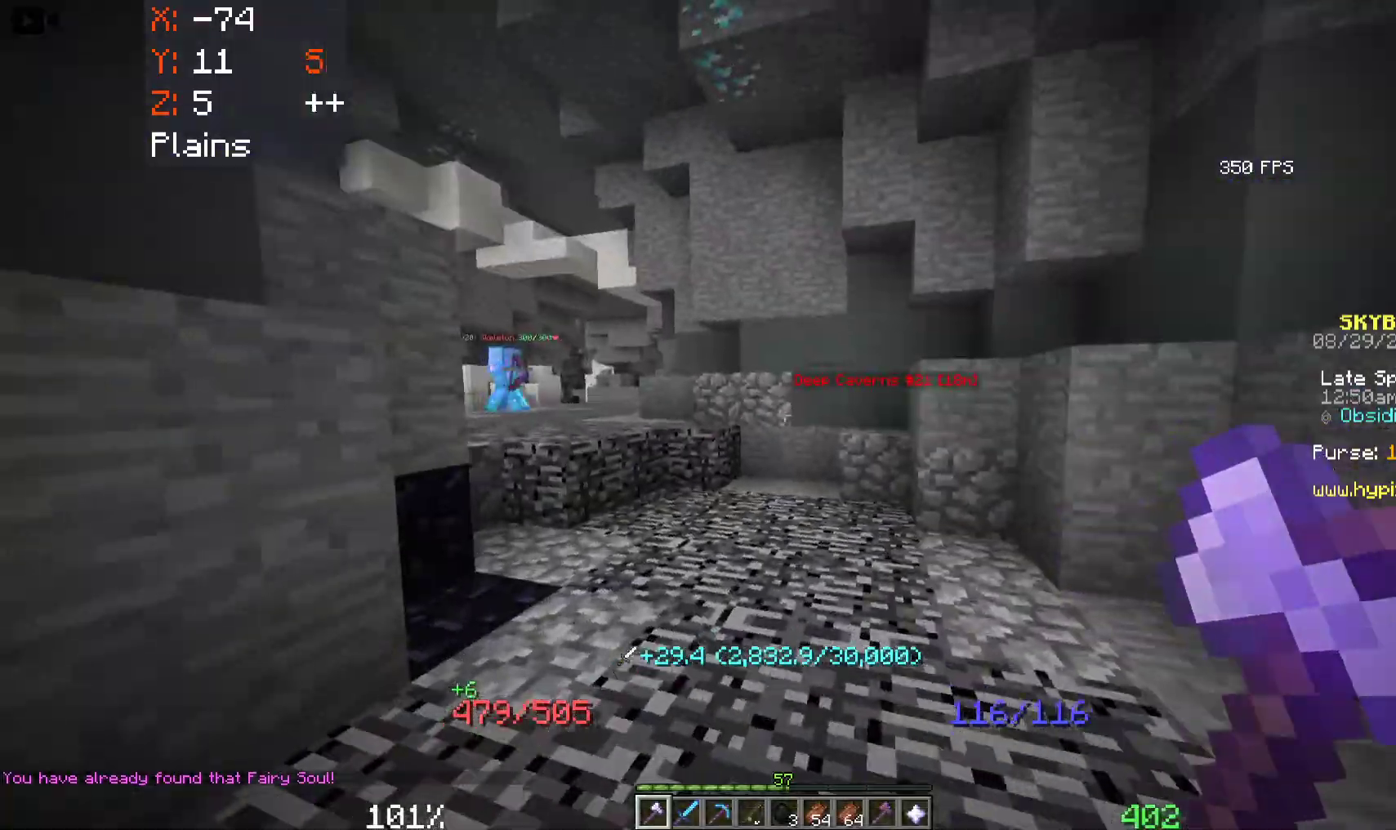
{"keys": ["a", "w"], "mouse": [], "events": [[366, "a", "down"]]}
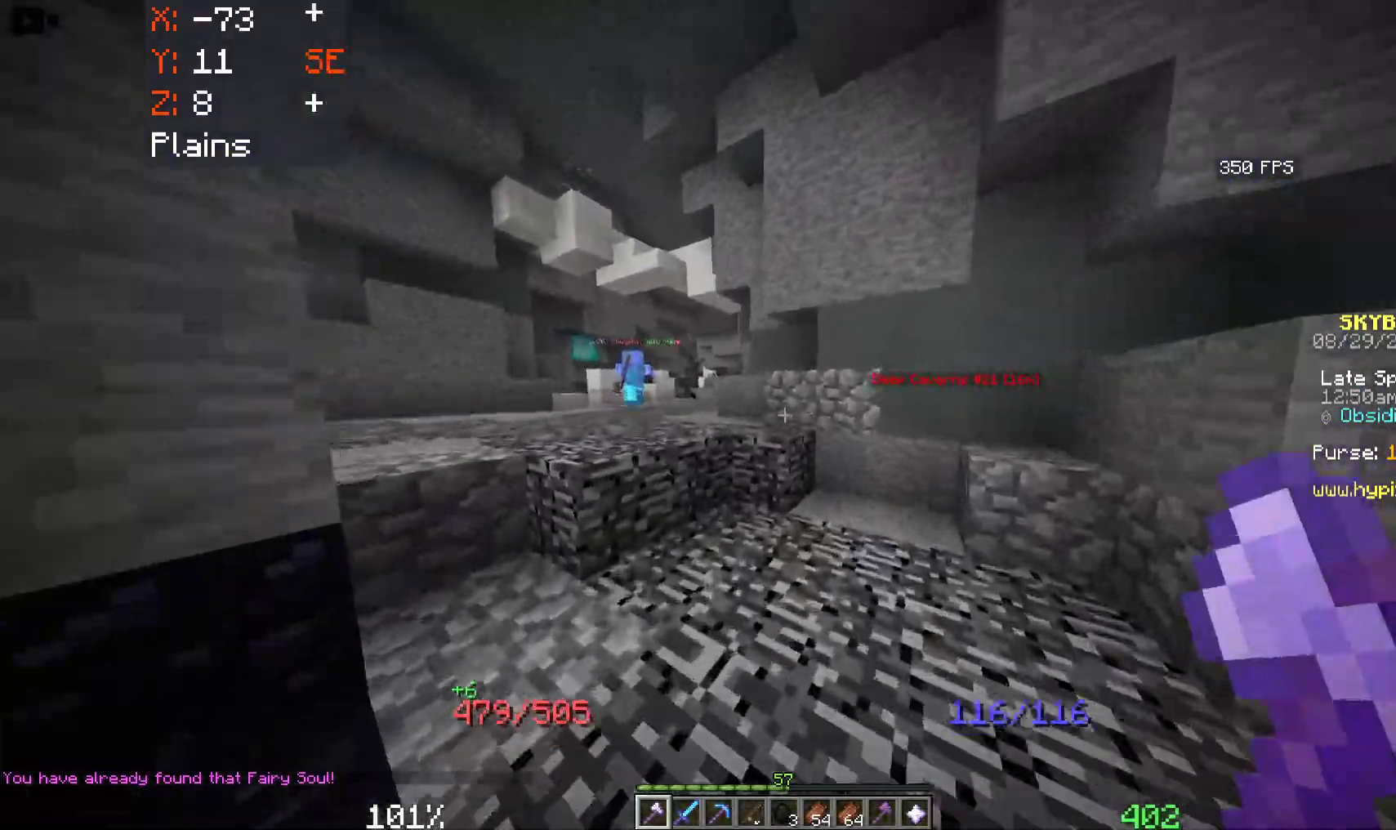
{"keys": ["space", "w"], "mouse": [], "events": [[116, "a", "up"], [183, "a", "down"], [266, "space", "down"], [450, "a", "up"]]}
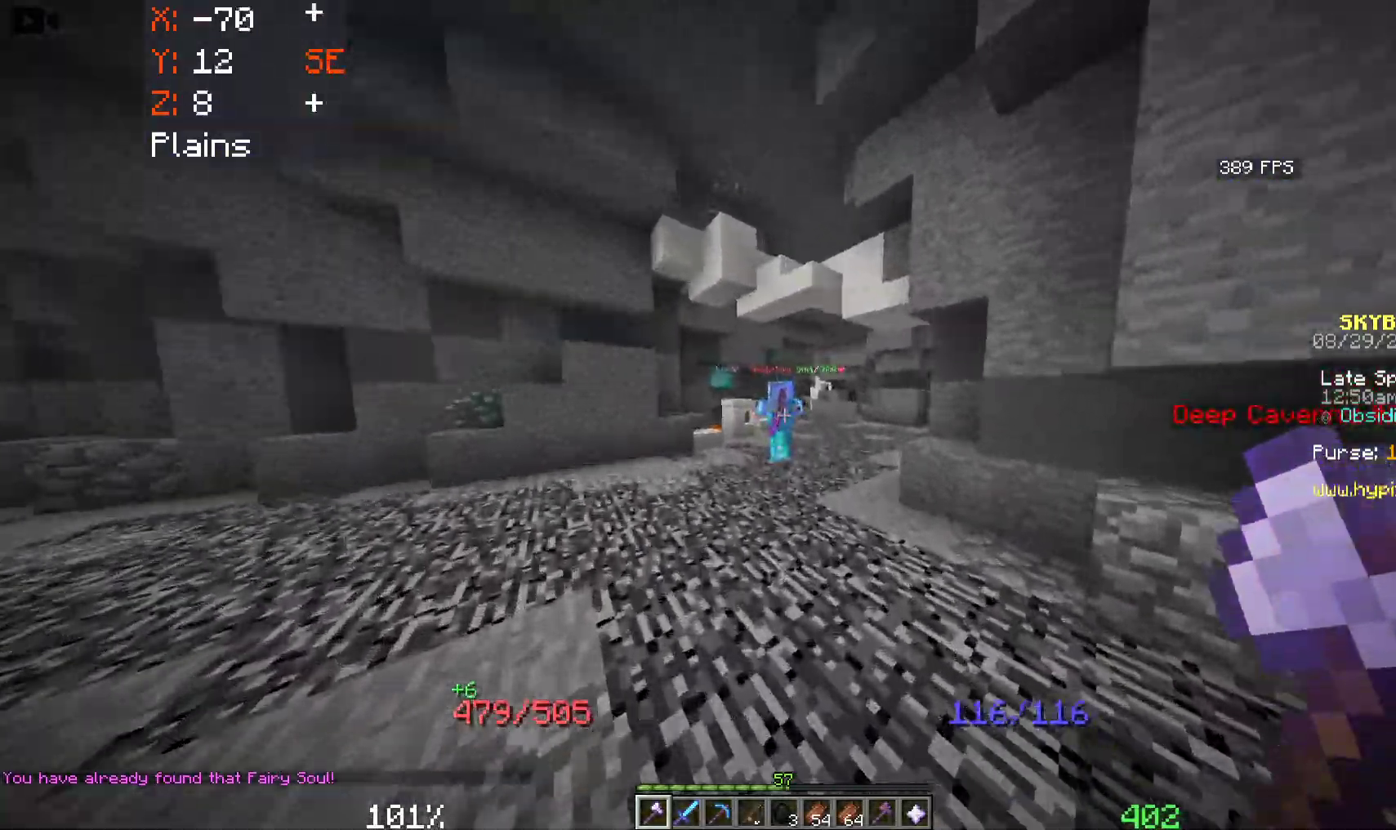
{"keys": ["d", "w"], "mouse": [], "events": [[16, "space", "up"], [500, "d", "down"]]}
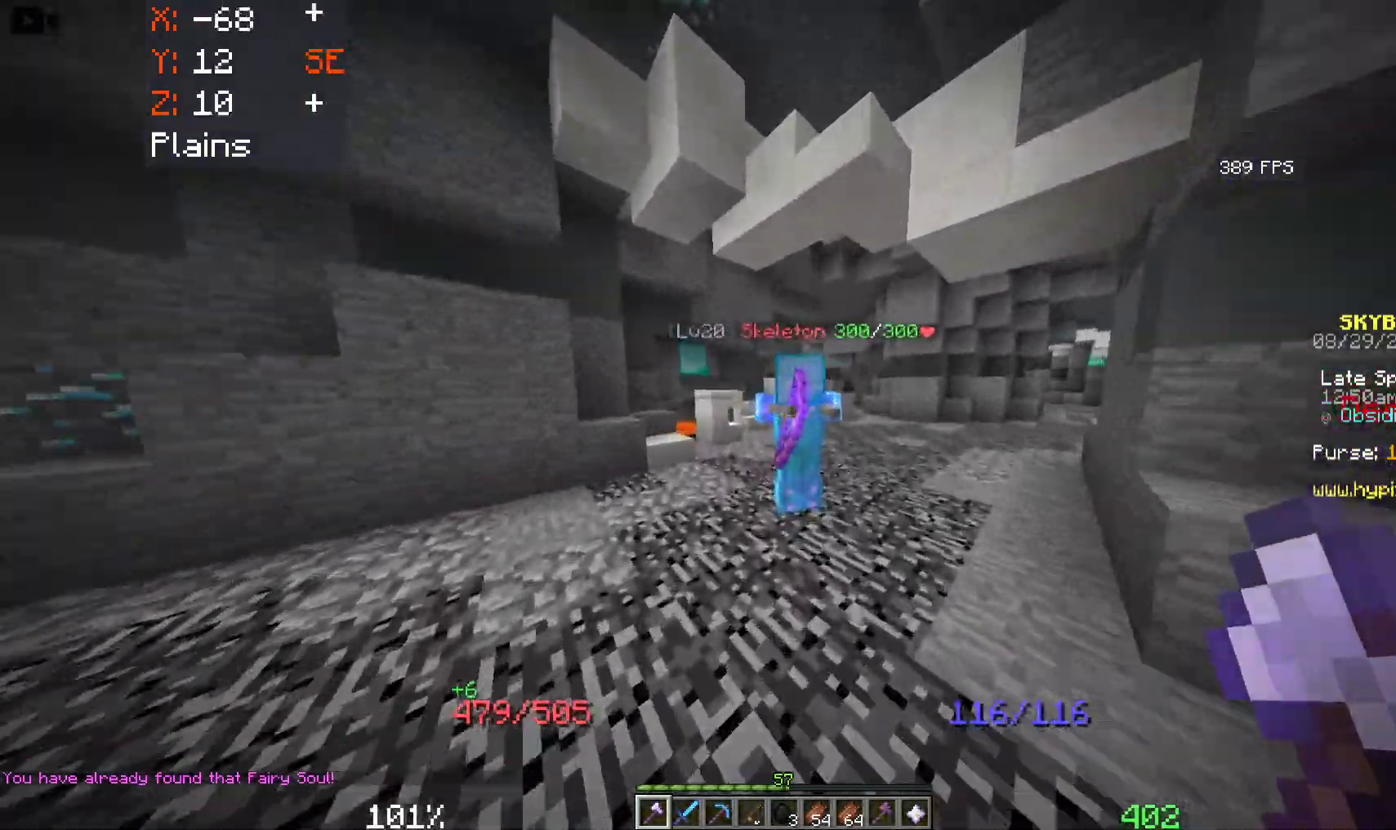
{"keys": ["d"], "mouse": ["left"], "events": [[16, "mouse_left", "down"], [300, "mouse_left", "up"], [366, "mouse_left", "down"], [433, "w", "up"]]}
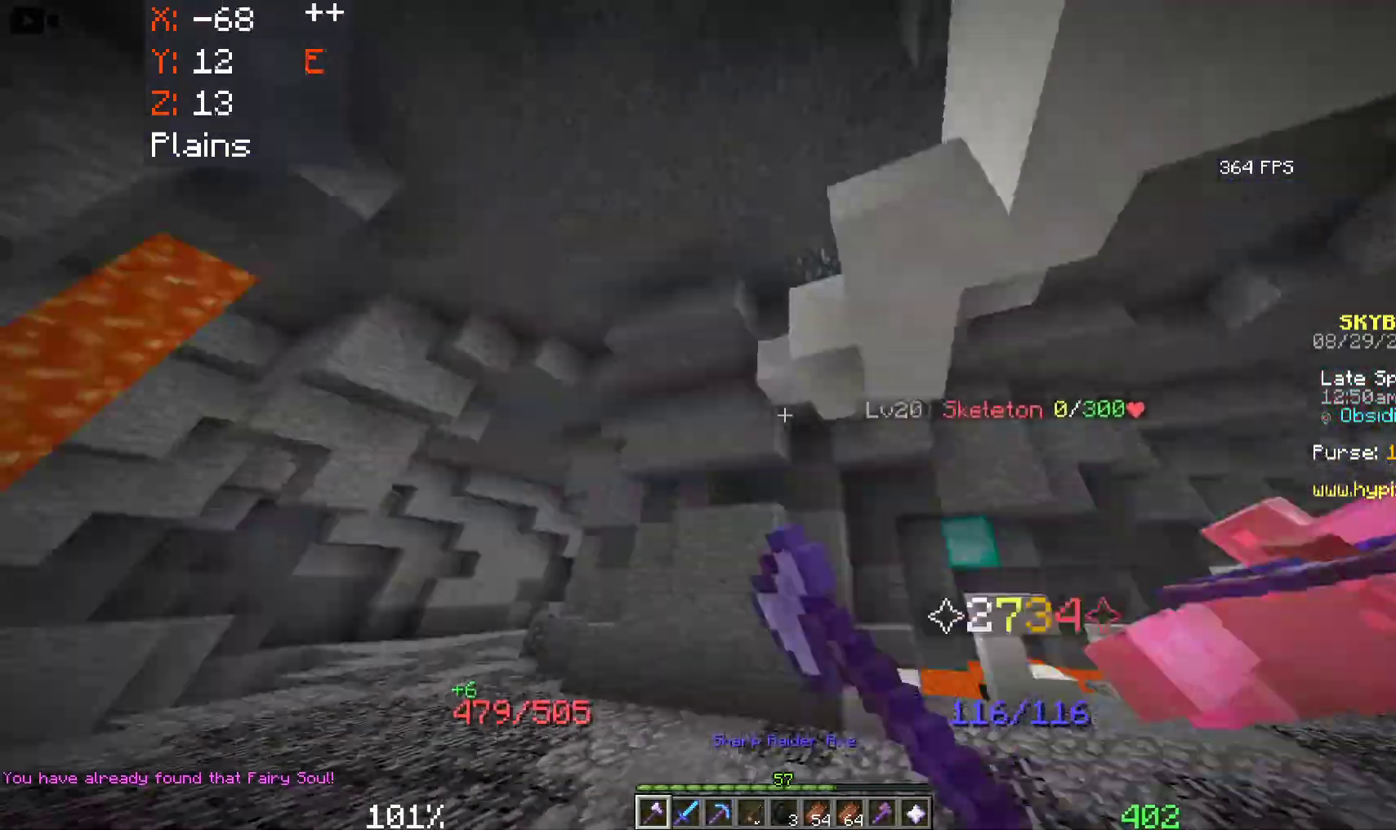
{"keys": ["a", "d", "w"], "mouse": [], "events": [[16, "mouse_left", "up"], [400, "a", "down"], [483, "w", "down"]]}
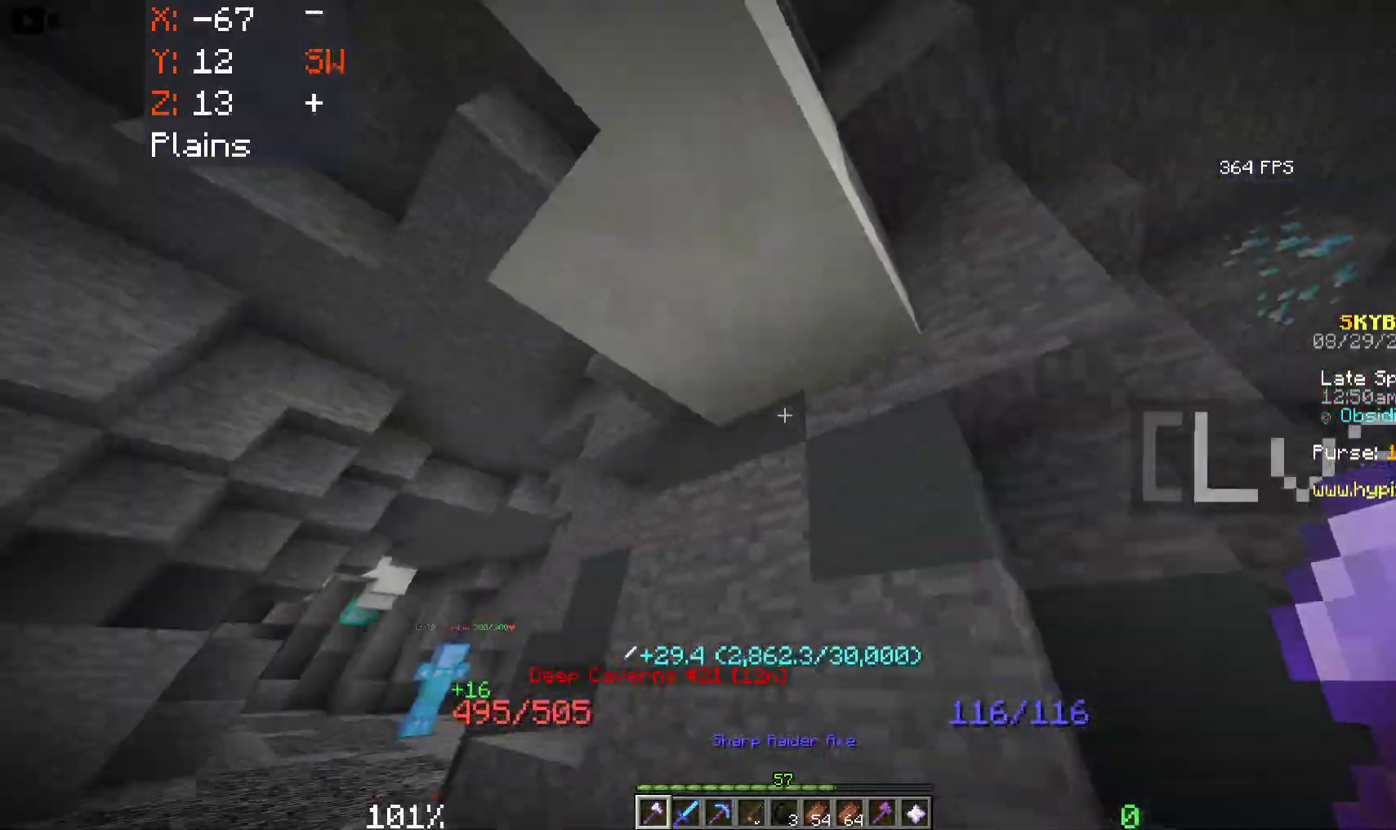
{"keys": ["a", "w"], "mouse": [], "events": [[33, "d", "up"]]}
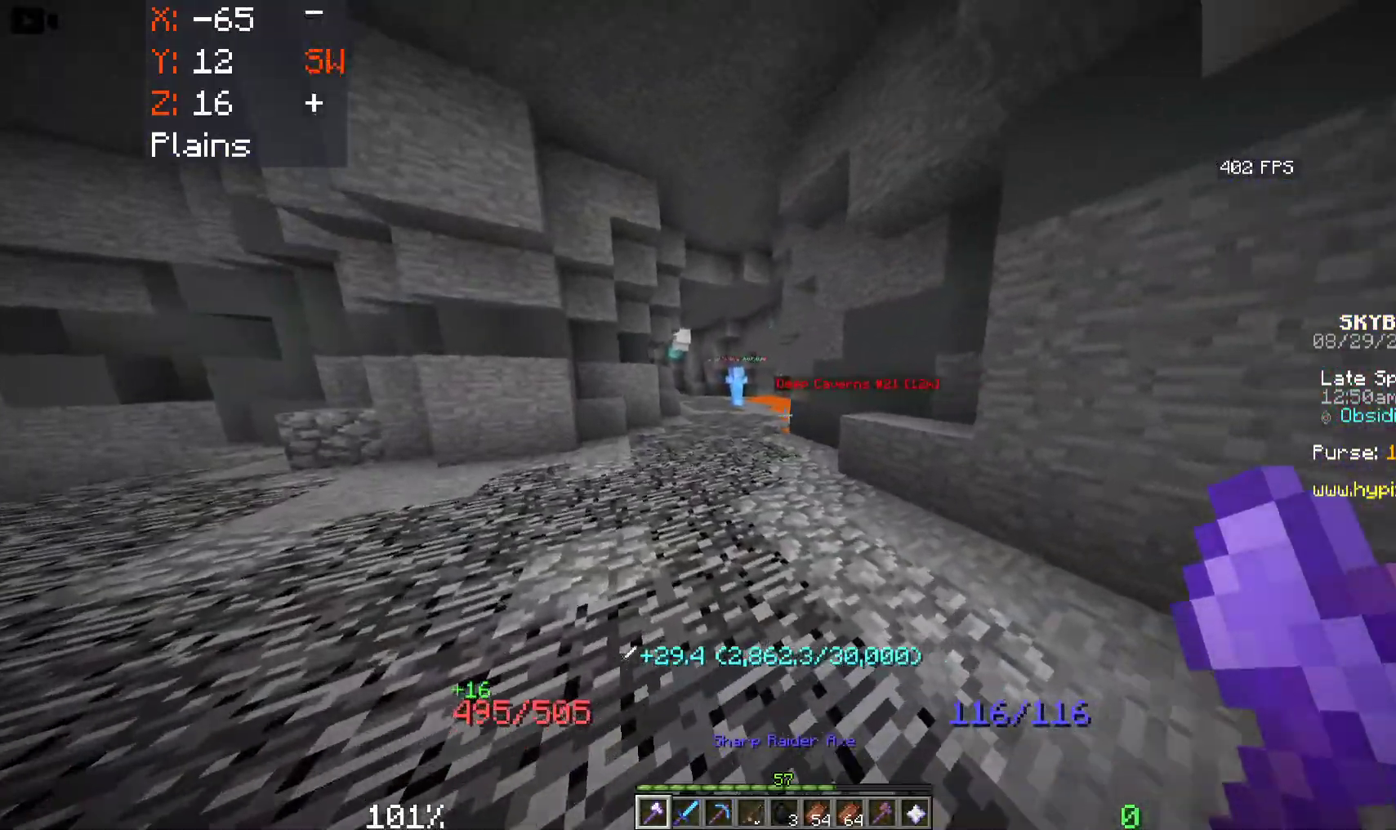
{"keys": ["space", "w"], "mouse": [], "events": [[116, "a", "up"], [233, "a", "down"], [333, "space", "down"], [450, "a", "up"]]}
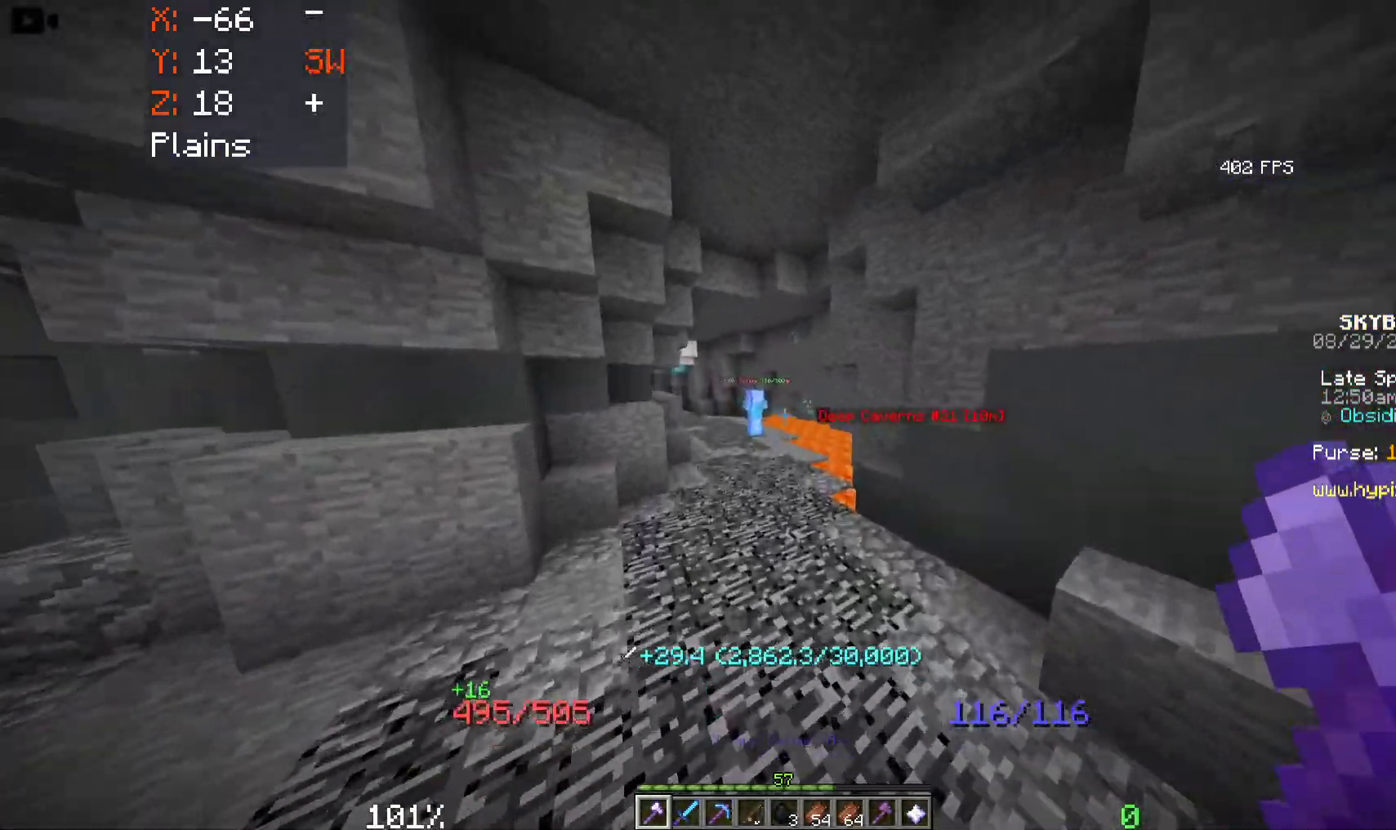
{"keys": ["w"], "mouse": [], "events": [[150, "a", "down"], [200, "space", "up"], [416, "a", "up"]]}
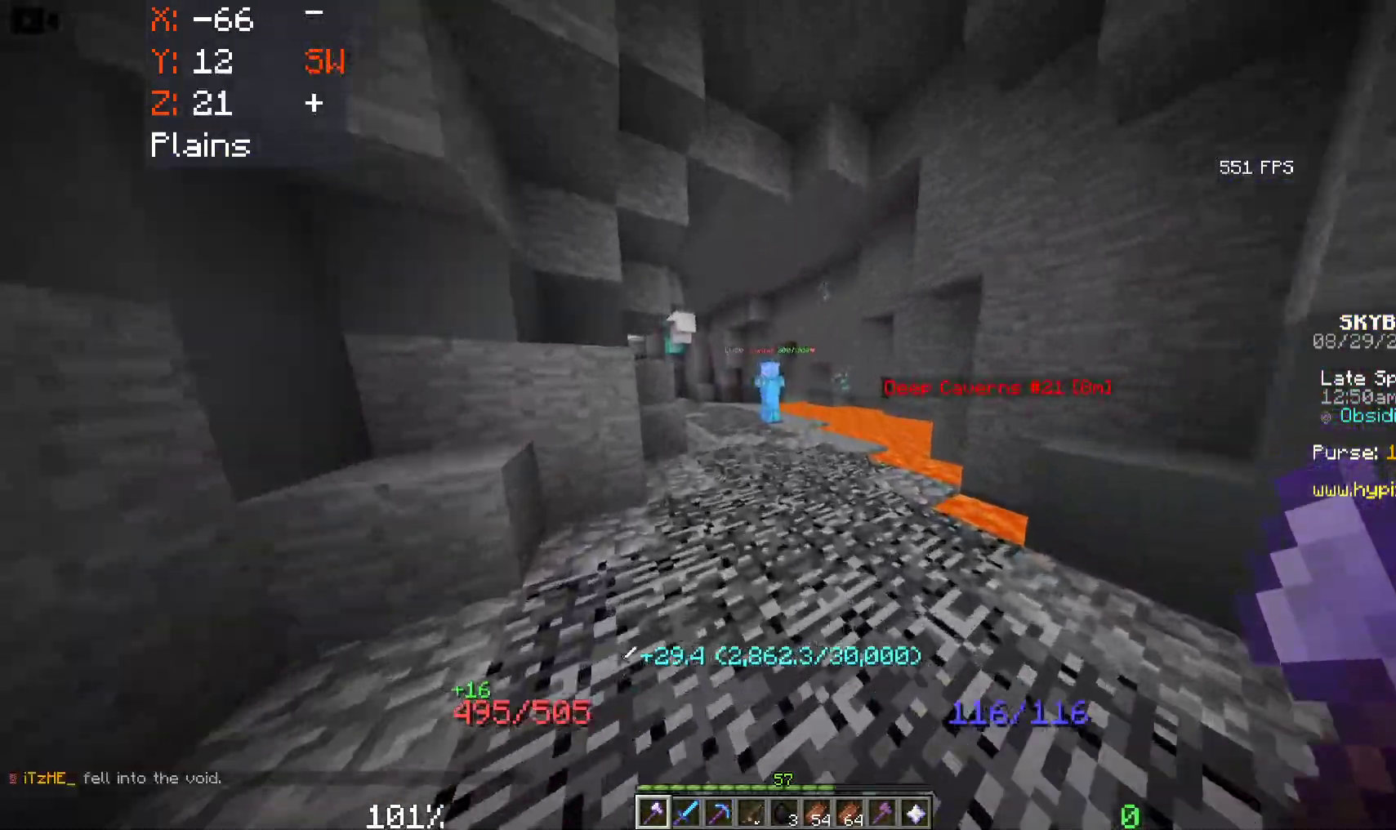
{"keys": ["w"], "mouse": [], "events": [[166, "a", "down"], [333, "a", "up"]]}
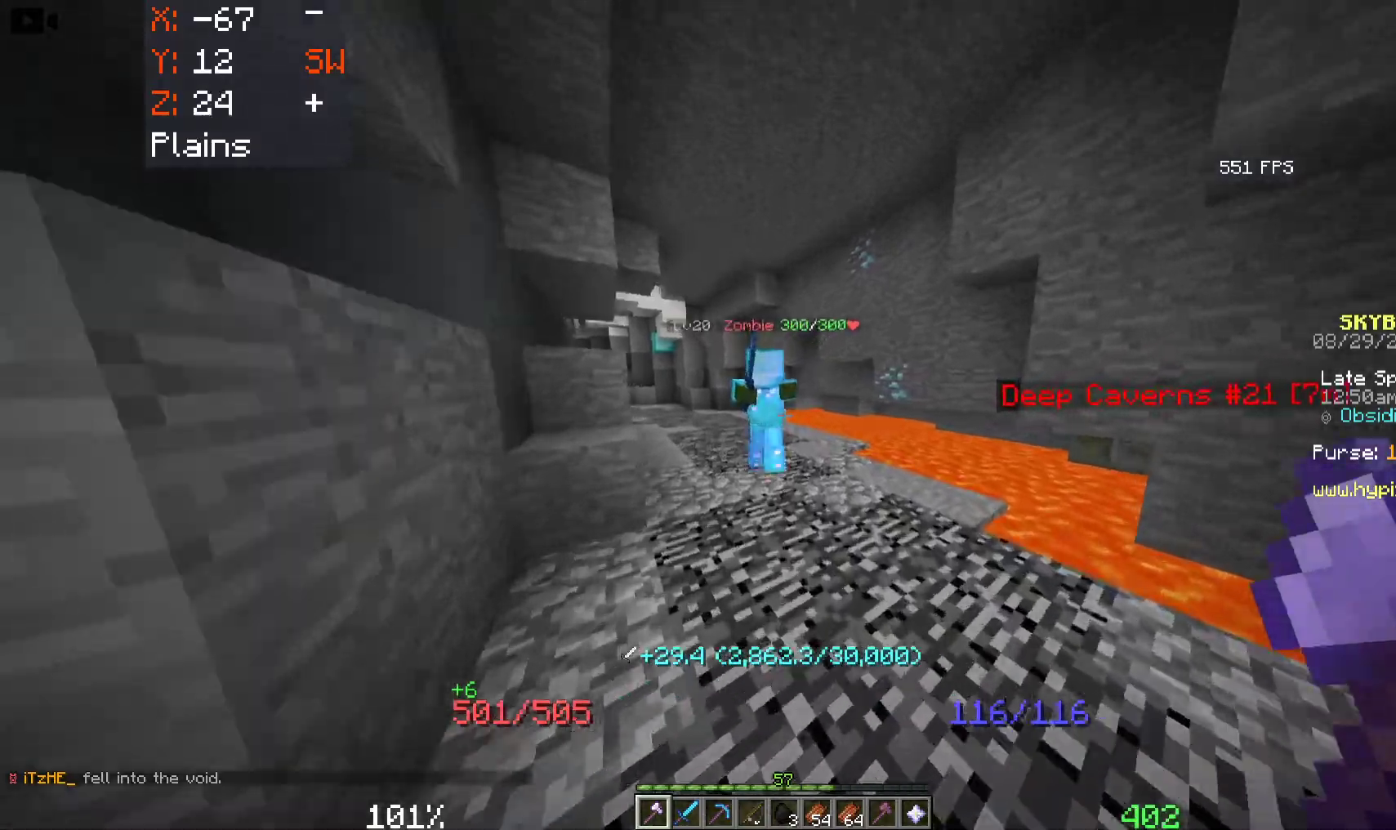
{"keys": ["a"], "mouse": [], "events": [[50, "a", "down"], [150, "mouse_left", "down"], [233, "w", "up"], [250, "s", "down"], [266, "mouse_left", "up"], [283, "a", "up"], [450, "a", "down"], [450, "s", "up"]]}